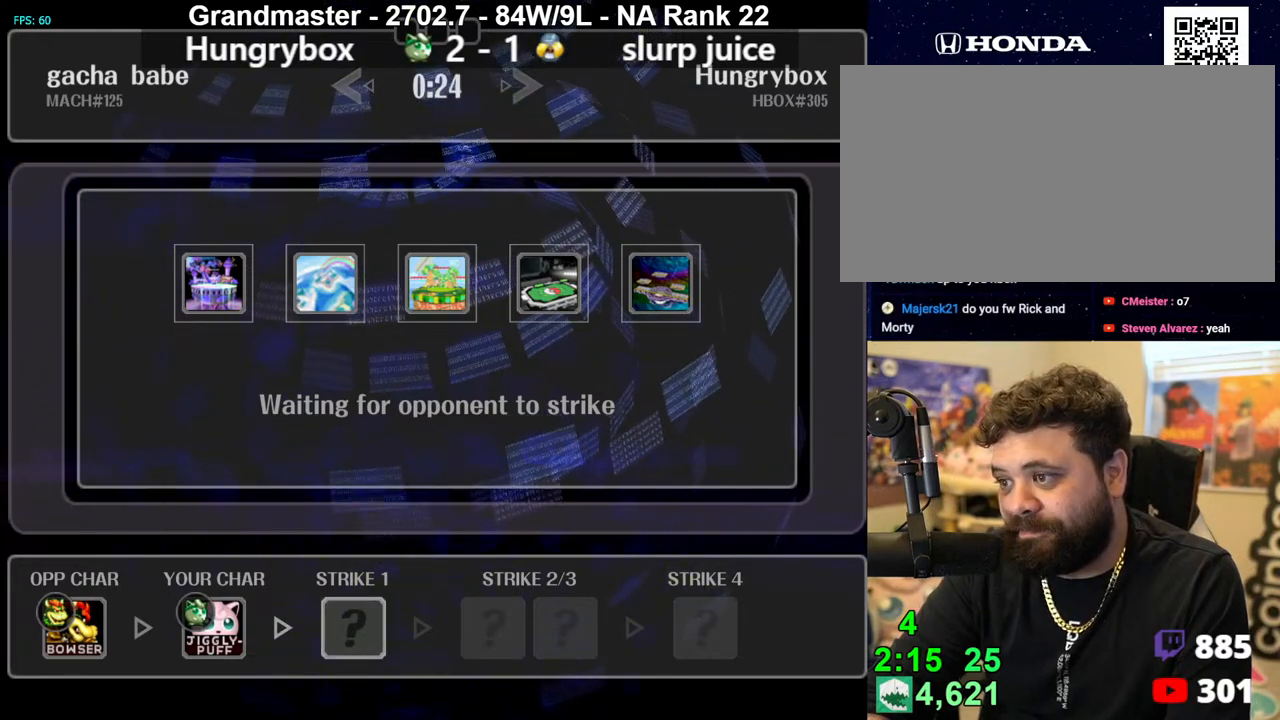
Gameplay with a controller (Nintendo layout); each line is a JSON object with the inputs held at the frame after it. "events" lists button and stick changes between this image and that frame as [ms after this image, input, new state], when the widget could be followed in between. Not read: L3 R3 START.
{"buttons": [], "left_stick": "center", "right_stick": "center", "events": []}
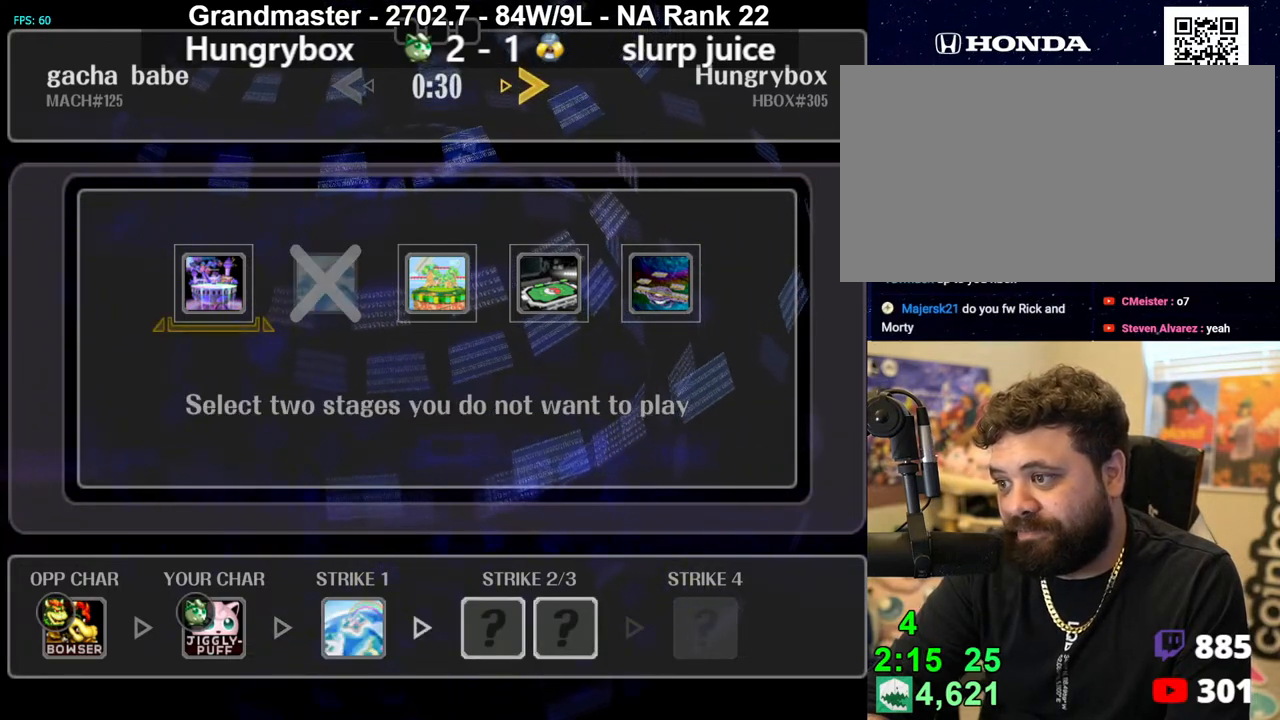
{"buttons": [], "left_stick": "center", "right_stick": "center", "events": []}
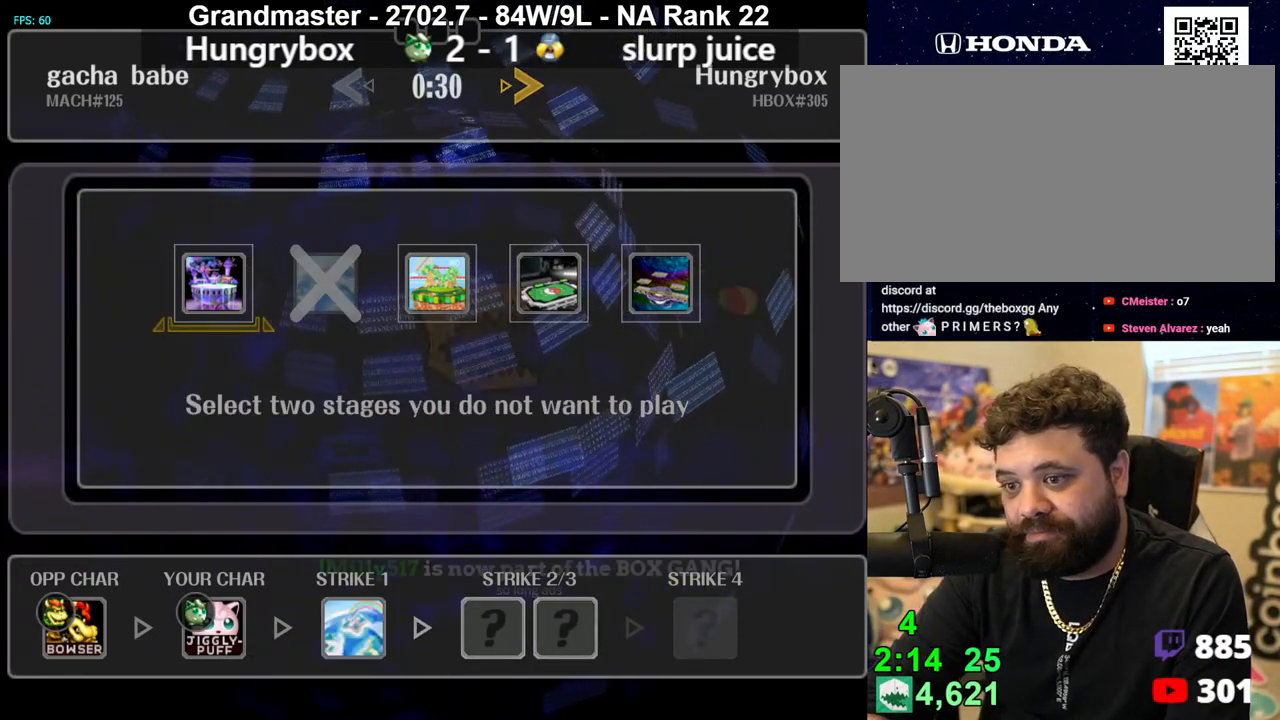
{"buttons": [], "left_stick": "center", "right_stick": "center", "events": []}
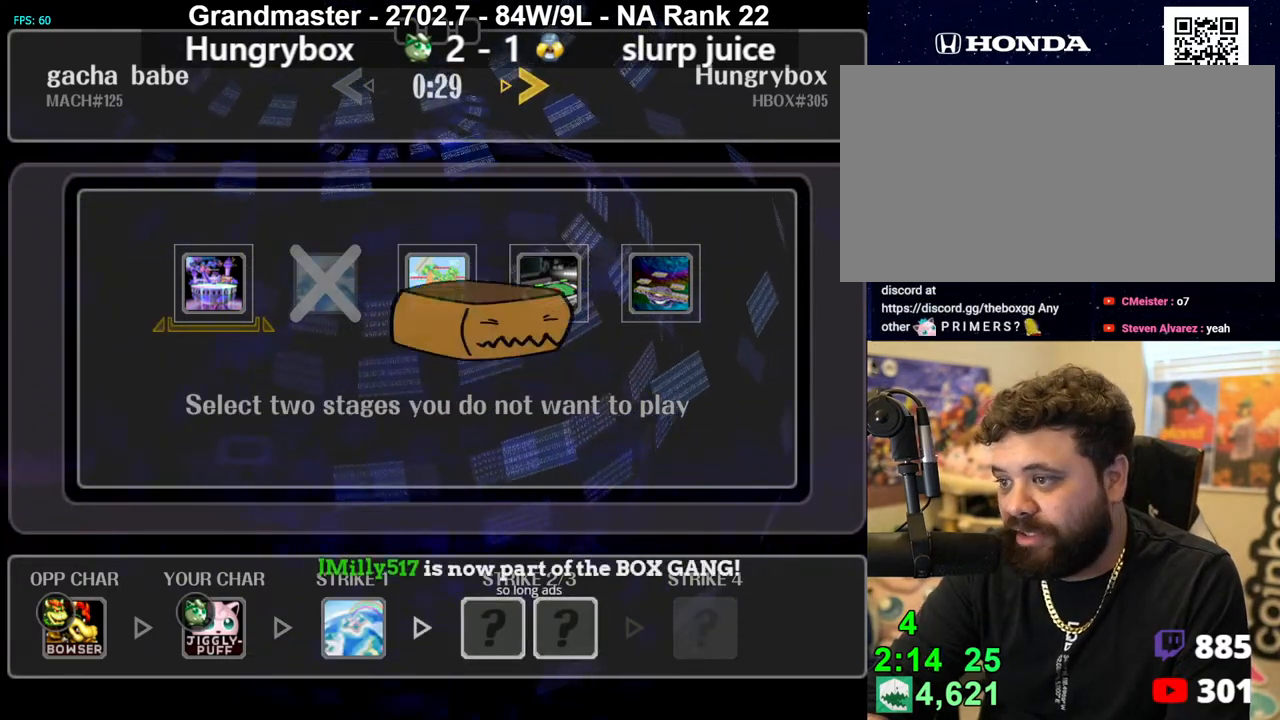
{"buttons": [], "left_stick": "center", "right_stick": "center", "events": []}
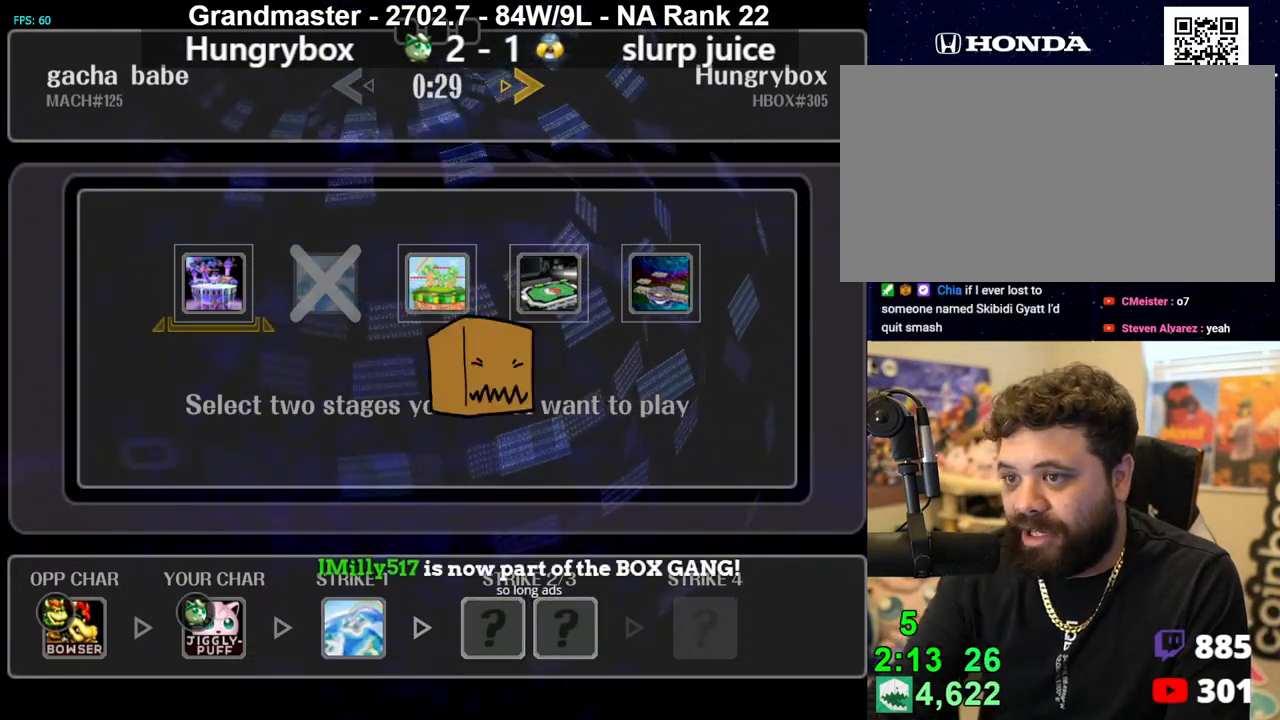
{"buttons": [], "left_stick": "center", "right_stick": "center", "events": [[117, "left_stick", "right"], [267, "left_stick", "center"], [317, "left_stick", "right"], [467, "left_stick", "center"]]}
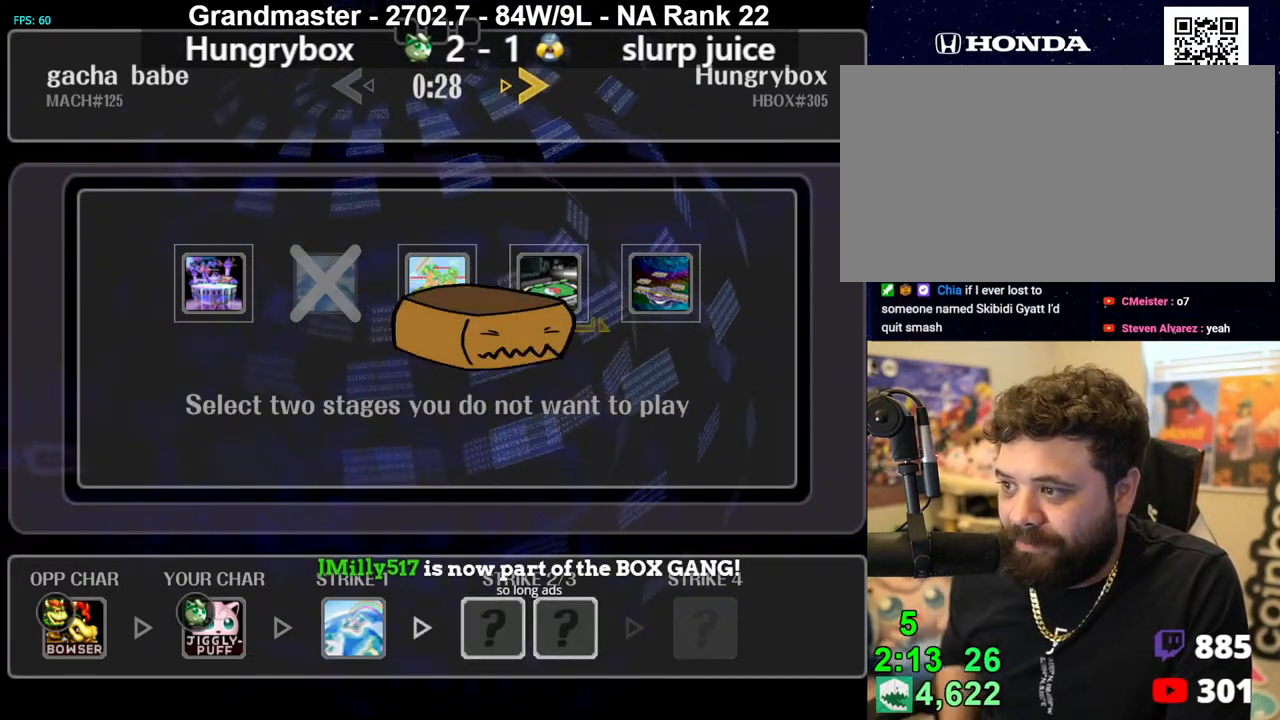
{"buttons": [], "left_stick": "left", "right_stick": "center", "events": [[67, "left_stick", "right"], [183, "left_stick", "center"], [233, "left_stick", "right"], [350, "left_stick", "center"], [483, "left_stick", "left"]]}
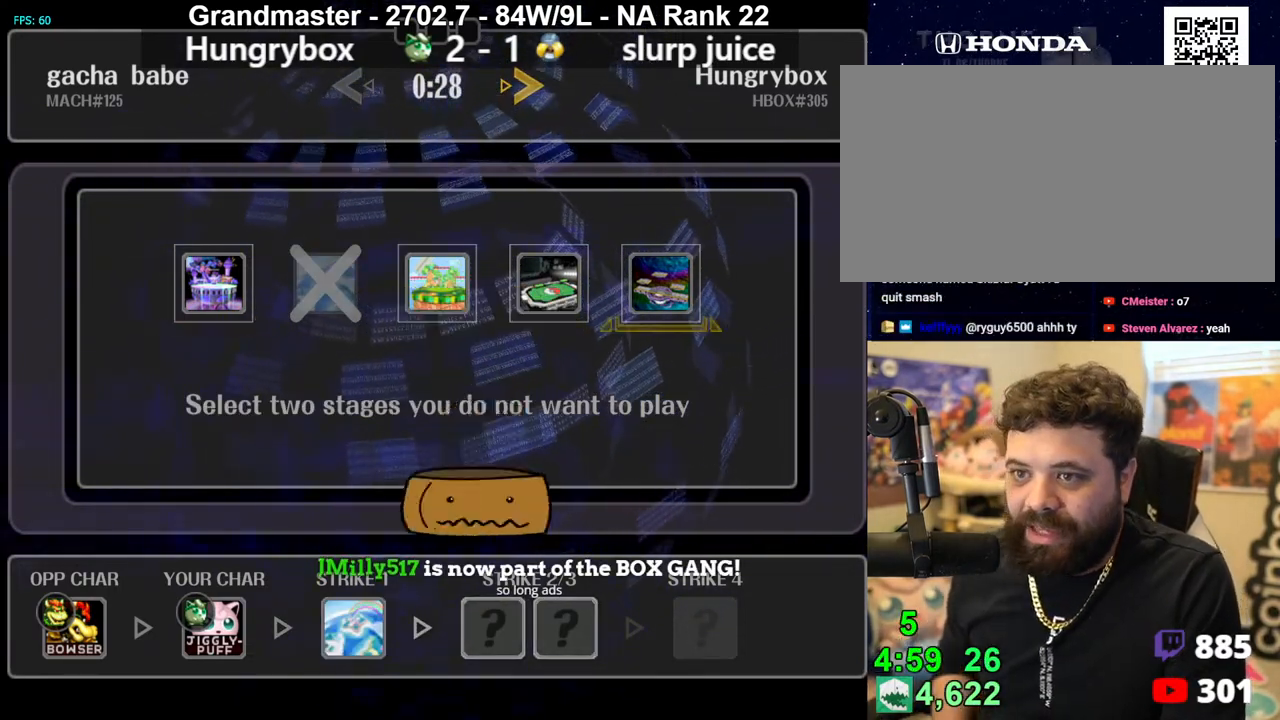
{"buttons": [], "left_stick": "left", "right_stick": "center", "events": [[100, "left_stick", "center"], [317, "left_stick", "left"], [433, "left_stick", "center"], [500, "left_stick", "left"]]}
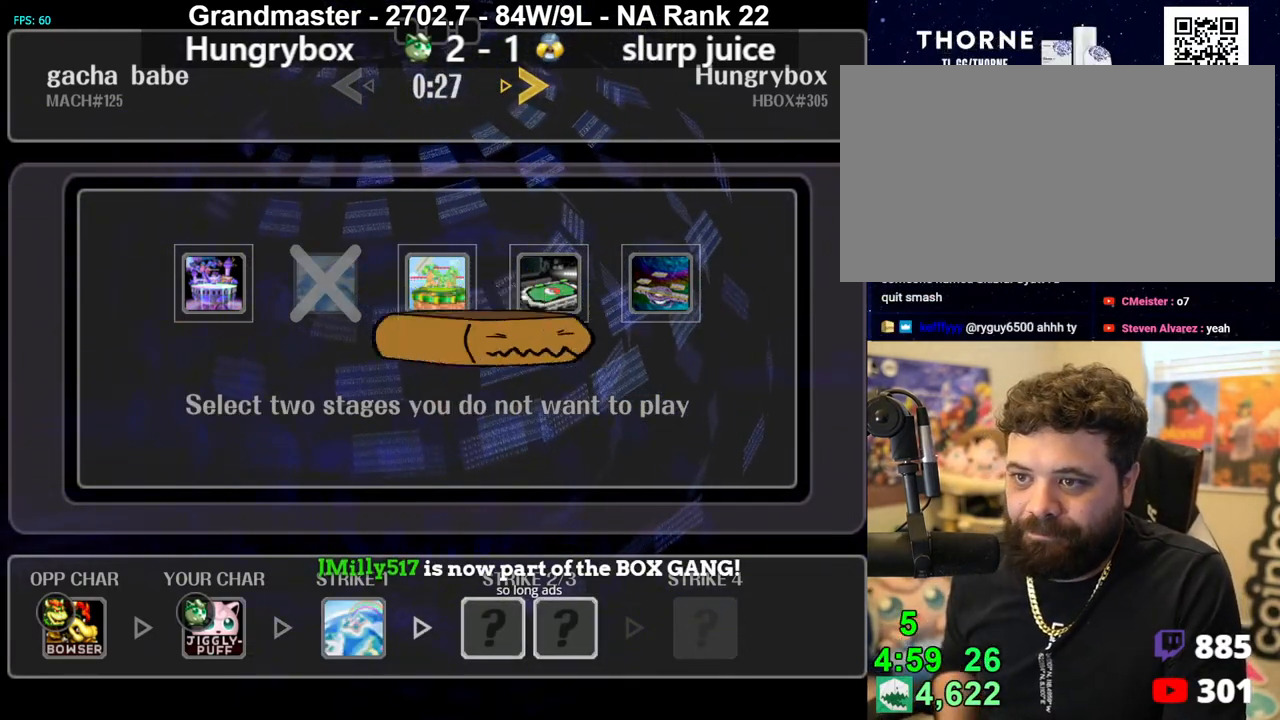
{"buttons": [], "left_stick": "center", "right_stick": "center", "events": [[117, "left_stick", "center"], [300, "left_stick", "right"], [417, "left_stick", "center"]]}
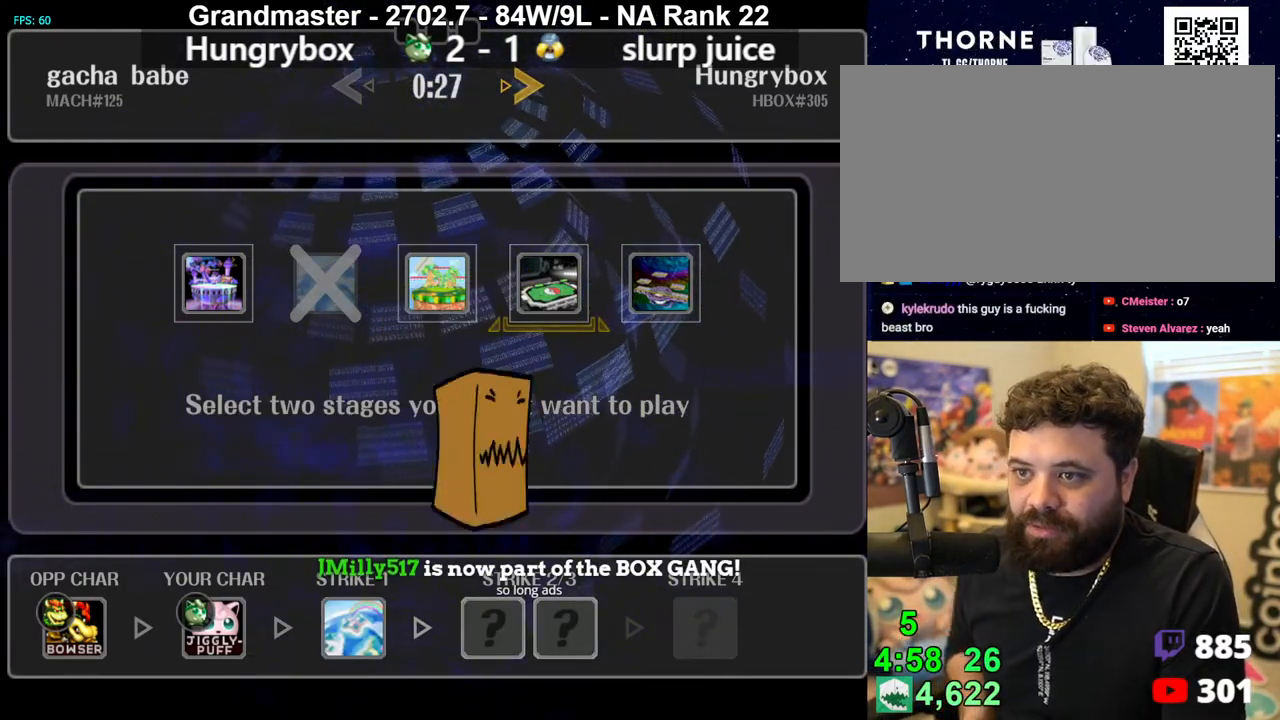
{"buttons": [], "left_stick": "center", "right_stick": "center", "events": [[217, "left_stick", "left"], [350, "left_stick", "center"]]}
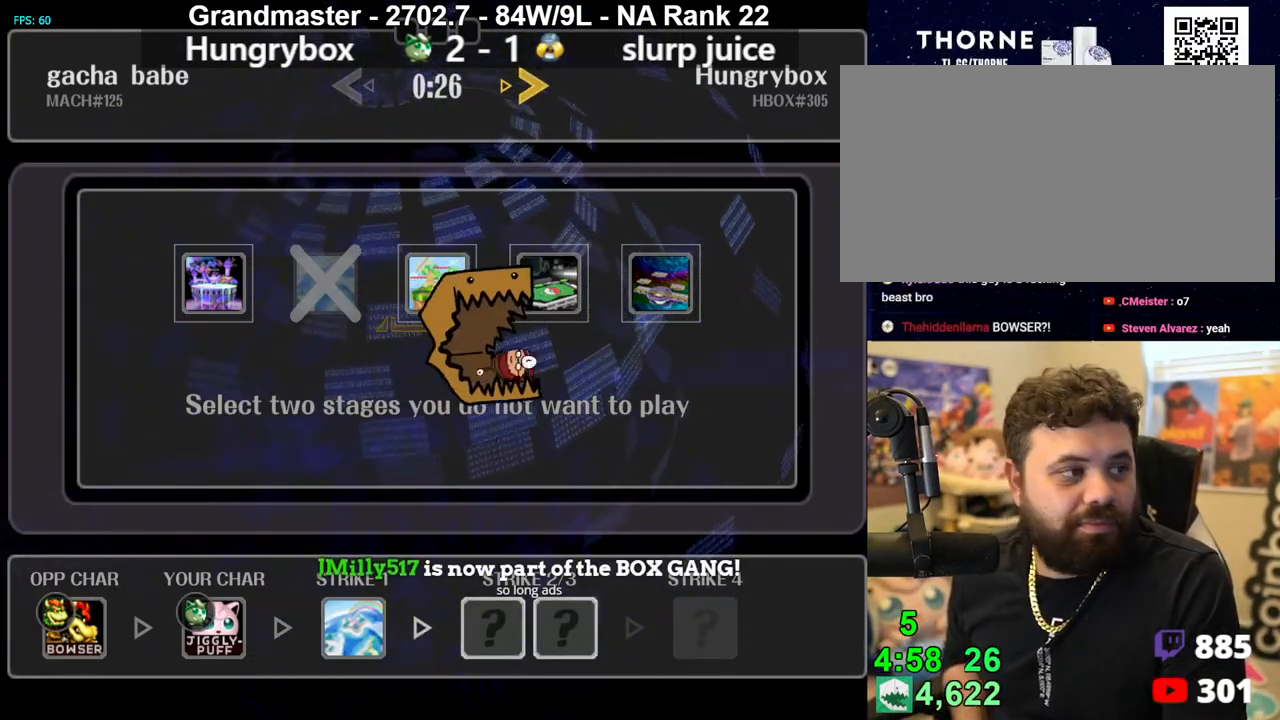
{"buttons": [], "left_stick": "center", "right_stick": "center", "events": [[117, "A", "down"], [167, "A", "up"], [383, "A", "down"], [450, "A", "up"]]}
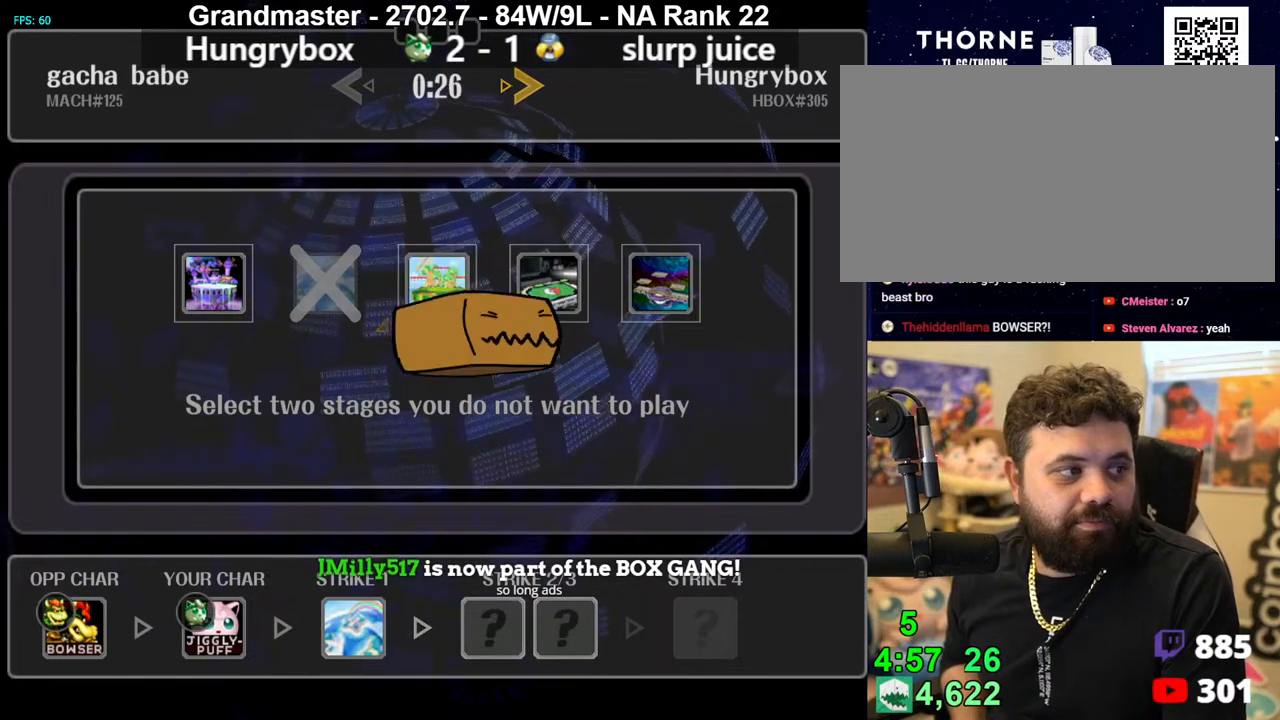
{"buttons": [], "left_stick": "center", "right_stick": "center", "events": [[417, "A", "down"], [467, "A", "up"]]}
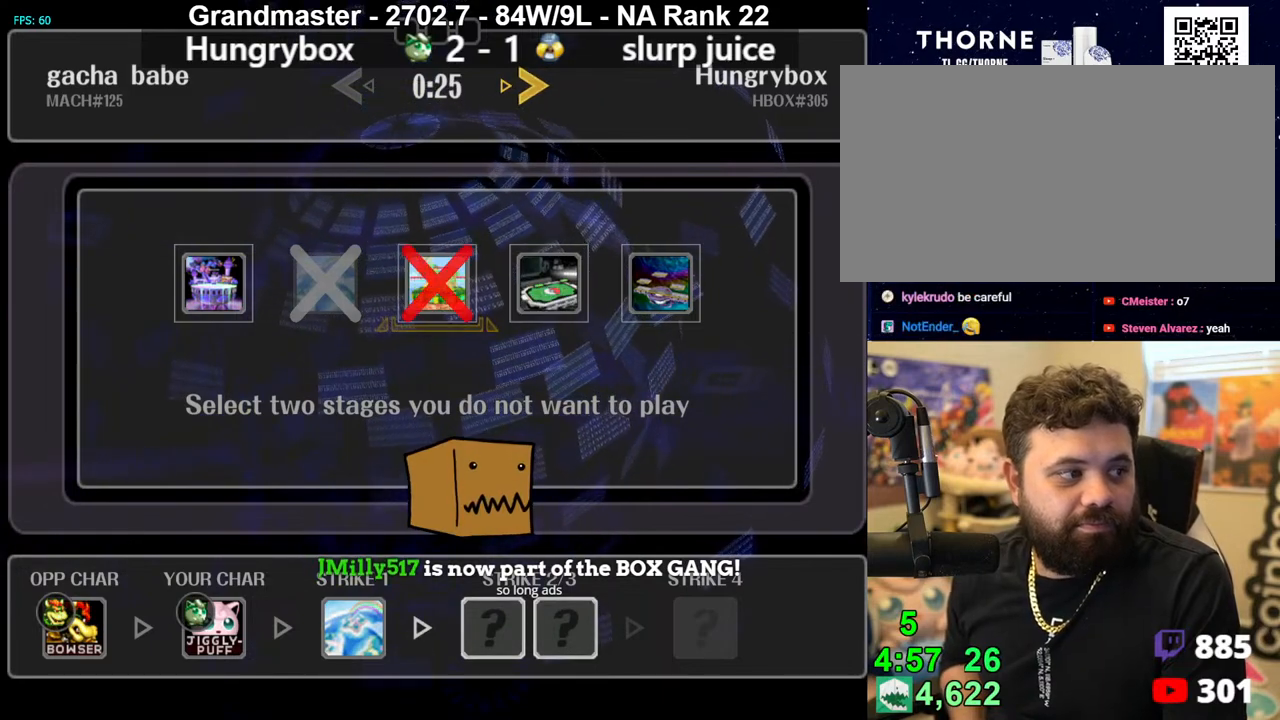
{"buttons": [], "left_stick": "right", "right_stick": "center", "events": [[300, "left_stick", "right"], [417, "left_stick", "center"], [467, "left_stick", "right"]]}
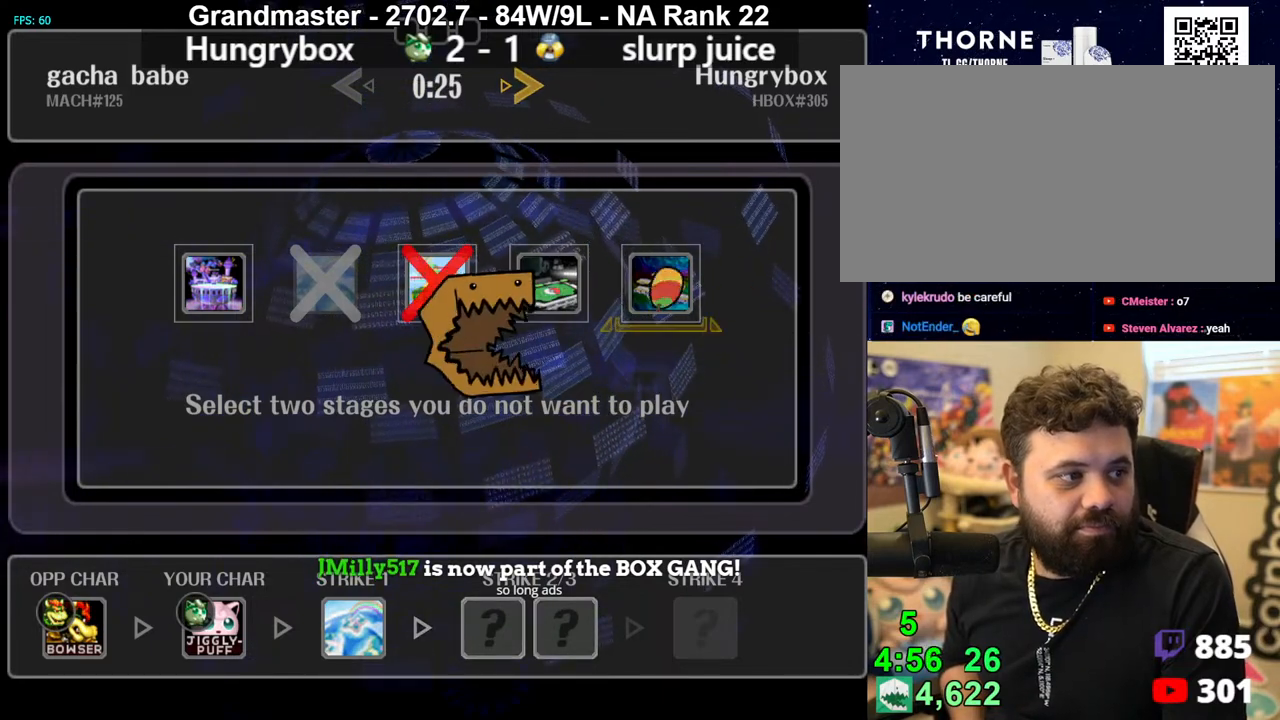
{"buttons": [], "left_stick": "center", "right_stick": "center", "events": [[67, "left_stick", "center"], [367, "left_stick", "left"], [483, "left_stick", "center"]]}
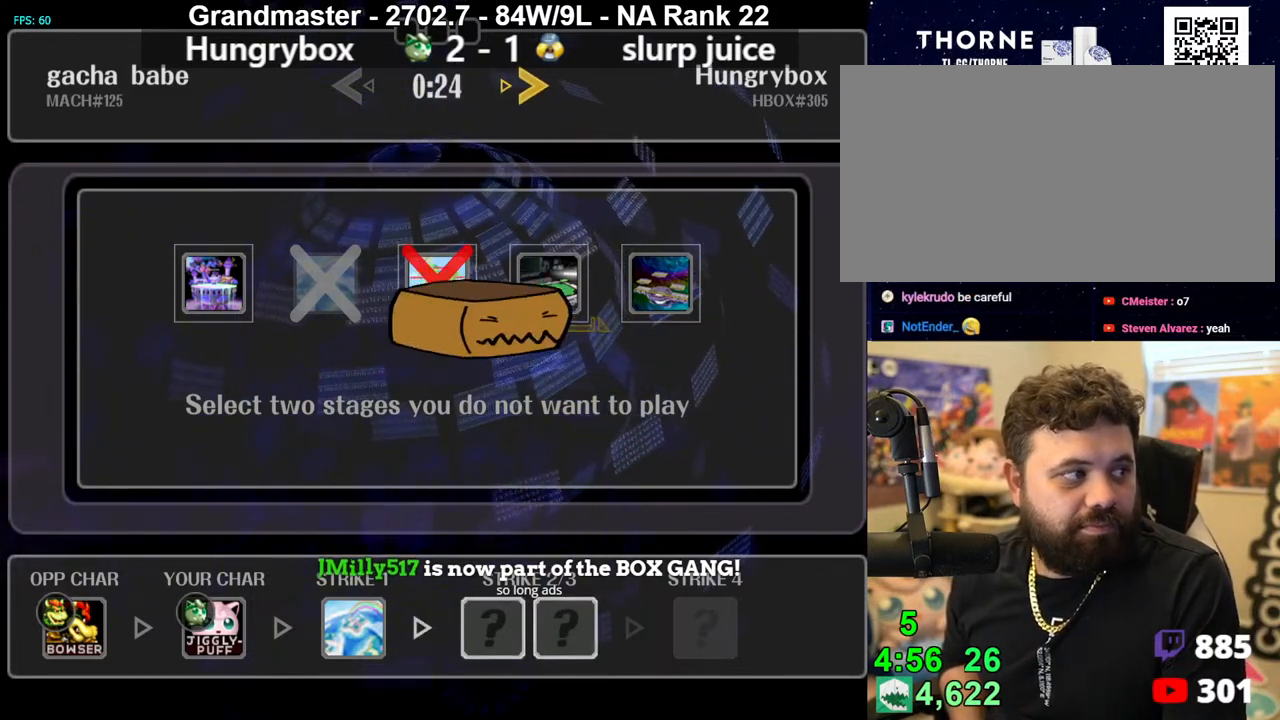
{"buttons": [], "left_stick": "left", "right_stick": "center", "events": [[117, "left_stick", "right"], [233, "left_stick", "center"], [300, "left_stick", "left"], [400, "left_stick", "center"], [500, "left_stick", "left"]]}
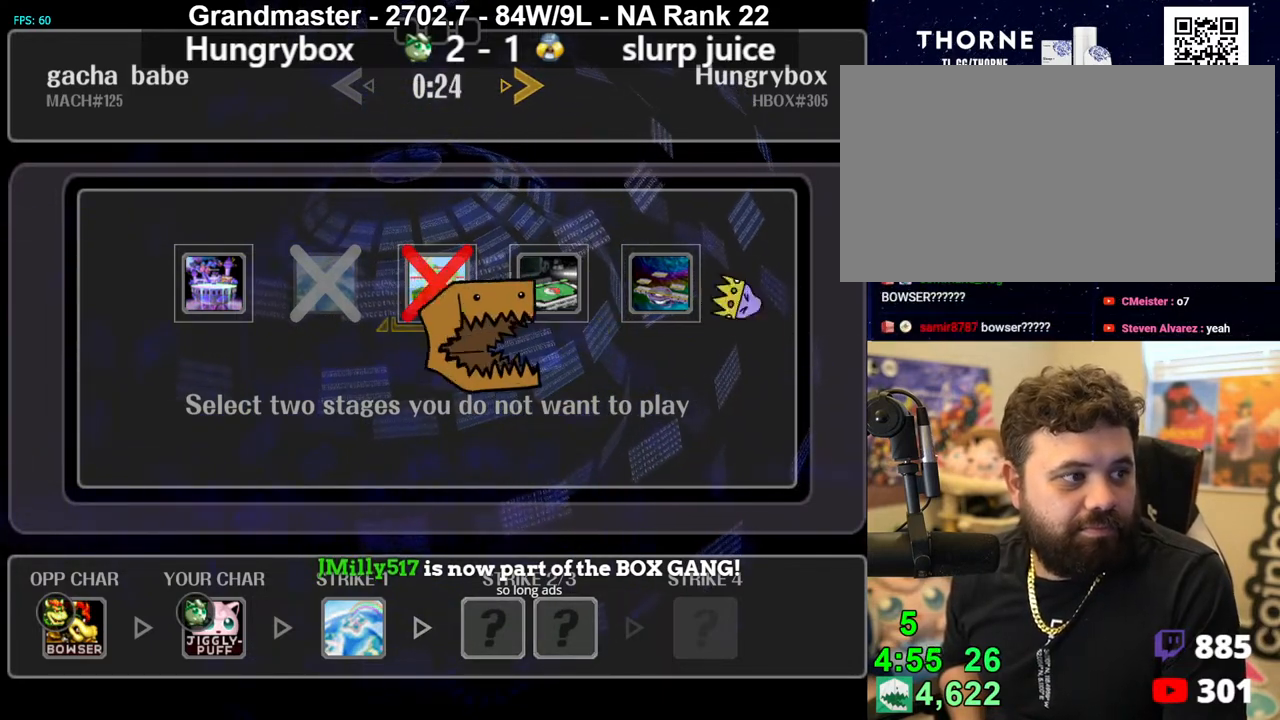
{"buttons": [], "left_stick": "center", "right_stick": "center", "events": [[117, "left_stick", "center"], [183, "left_stick", "left"], [283, "left_stick", "center"]]}
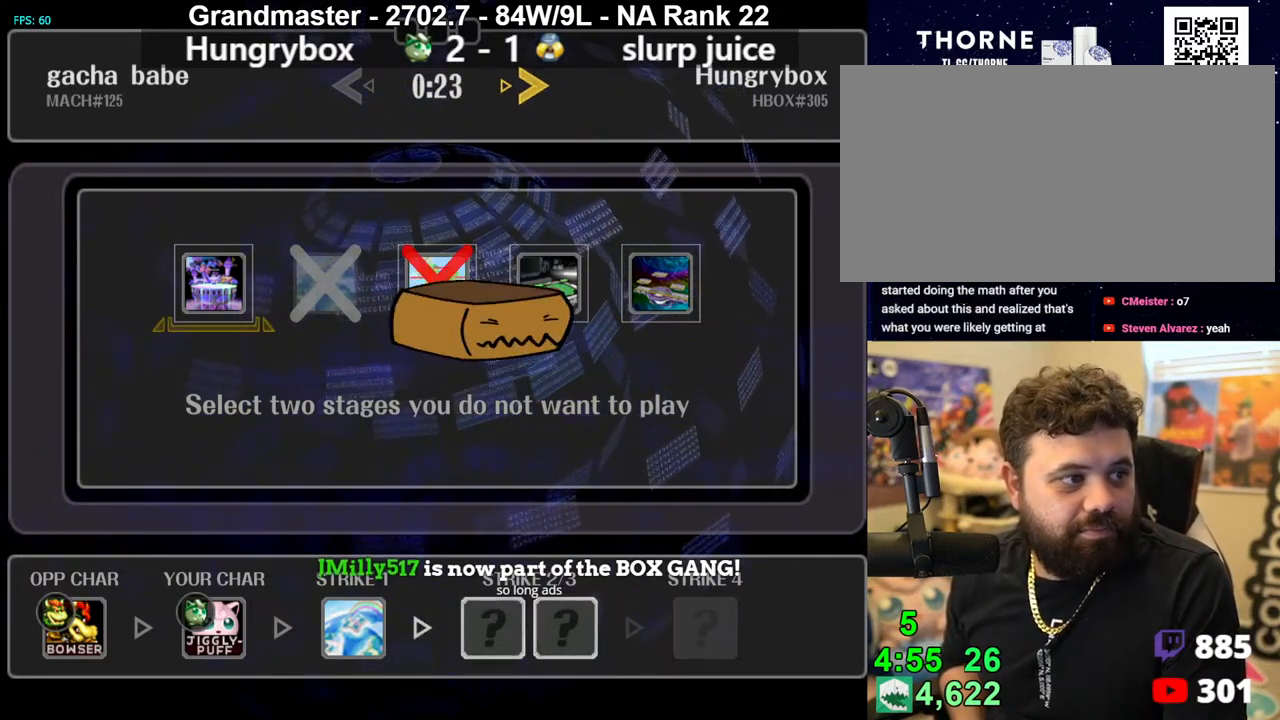
{"buttons": [], "left_stick": "center", "right_stick": "center", "events": []}